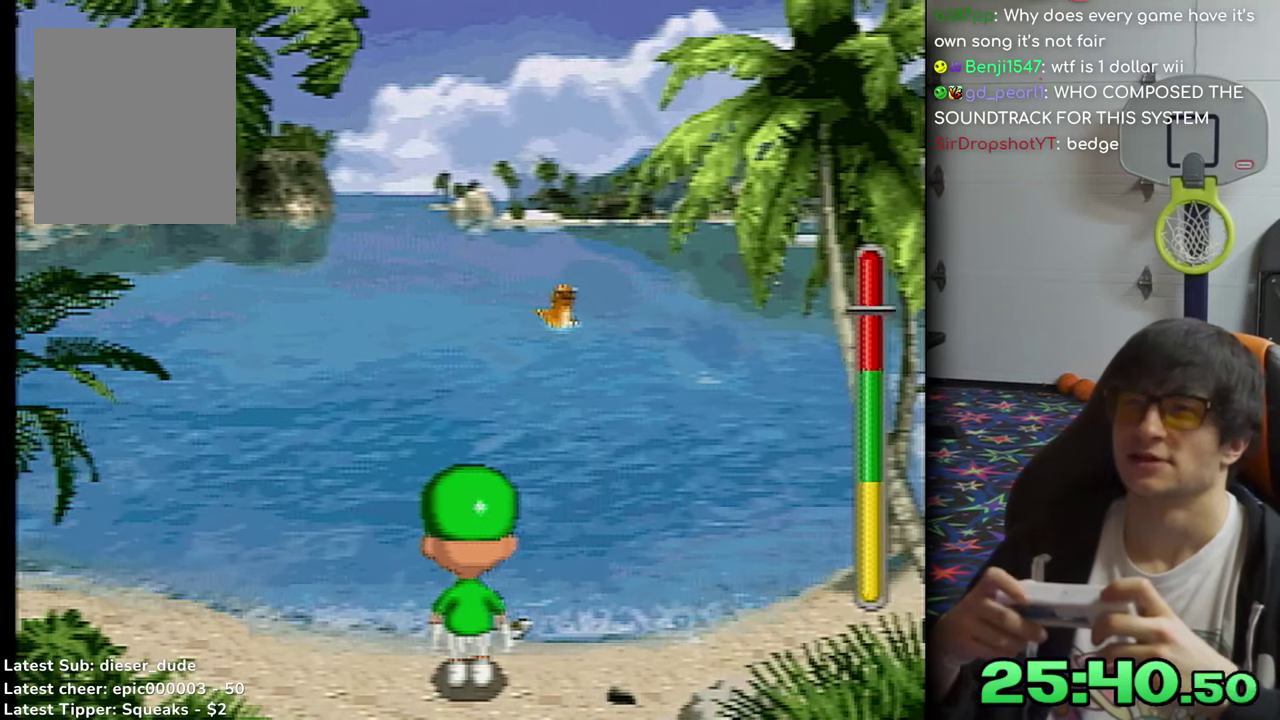
Gameplay with a controller; each line is a JSON object with the inputs held at the frame after it (dt_ms = milliseconds from this image to that frame). "events" lists button and stick changes between this image and that frame as [ms after this image, input, new state], when the widget could be followed in between. Not read: L3 R3.
{"dt_ms": 500, "buttons": ["DPAD_RIGHT"], "events": [[317, "DPAD_RIGHT", "down"]]}
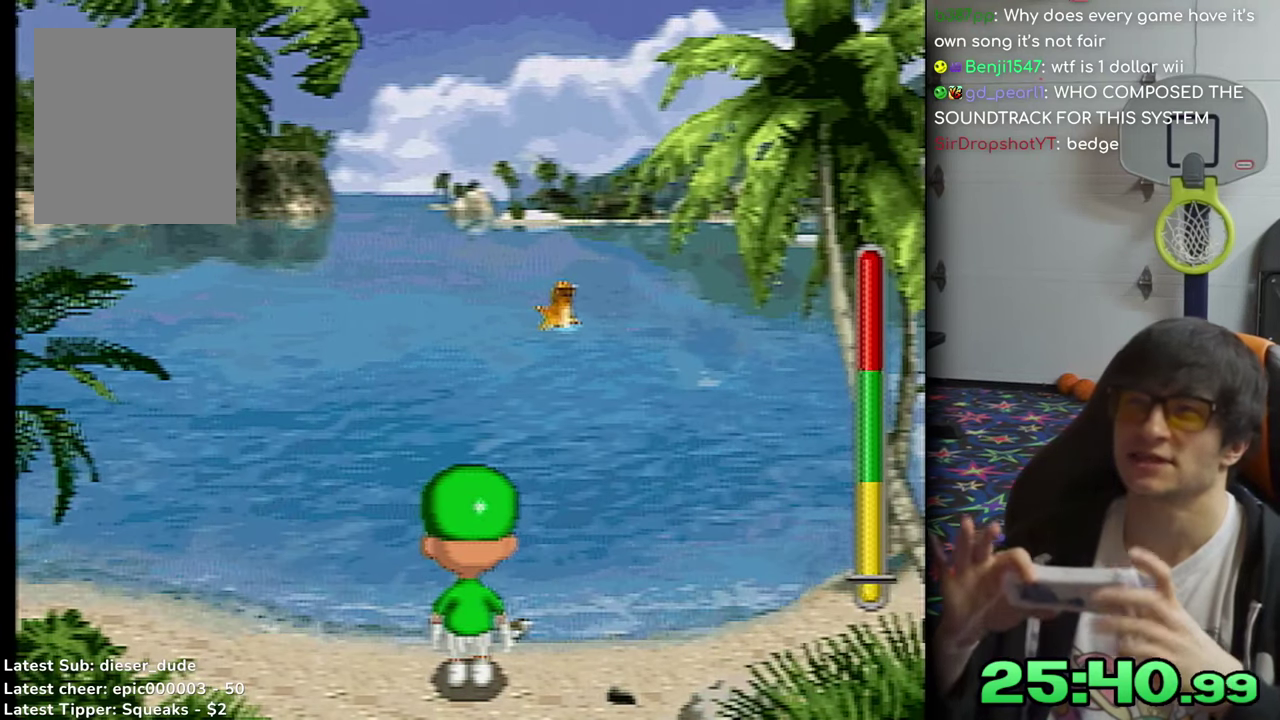
{"dt_ms": 500, "buttons": [], "events": [[367, "DPAD_RIGHT", "up"]]}
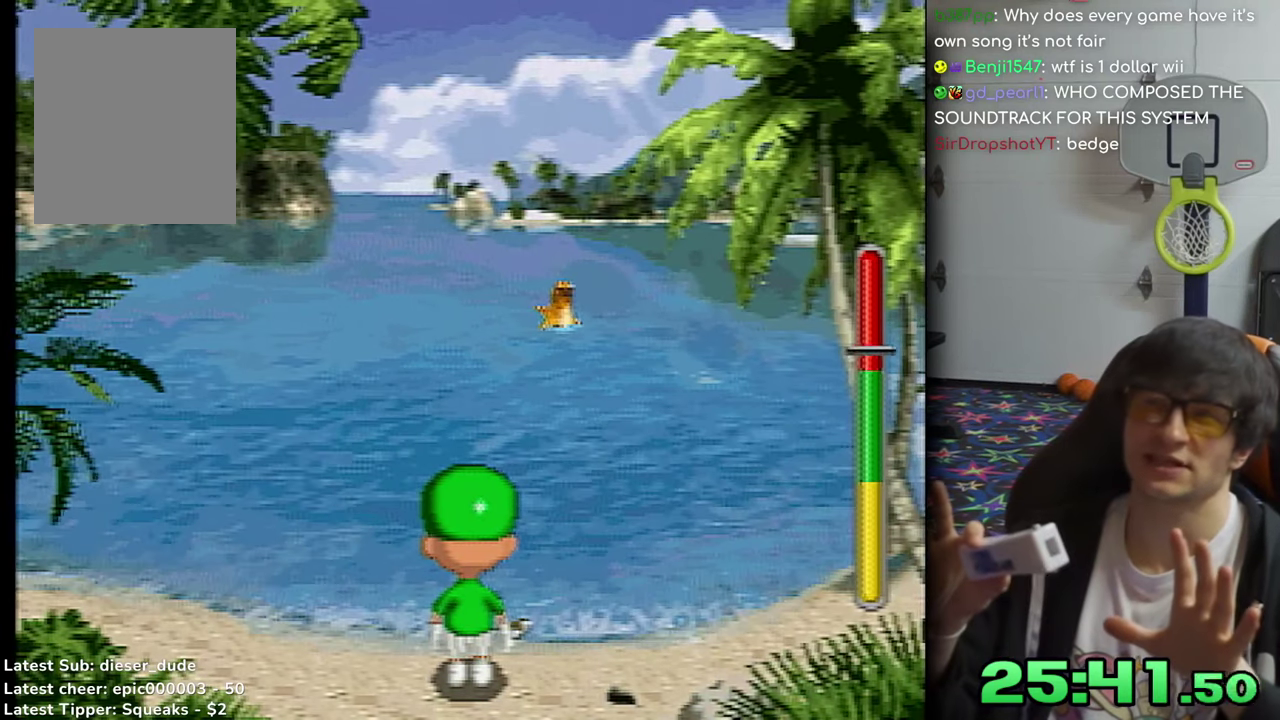
{"dt_ms": 500, "buttons": ["DPAD_RIGHT"], "events": [[400, "DPAD_RIGHT", "down"]]}
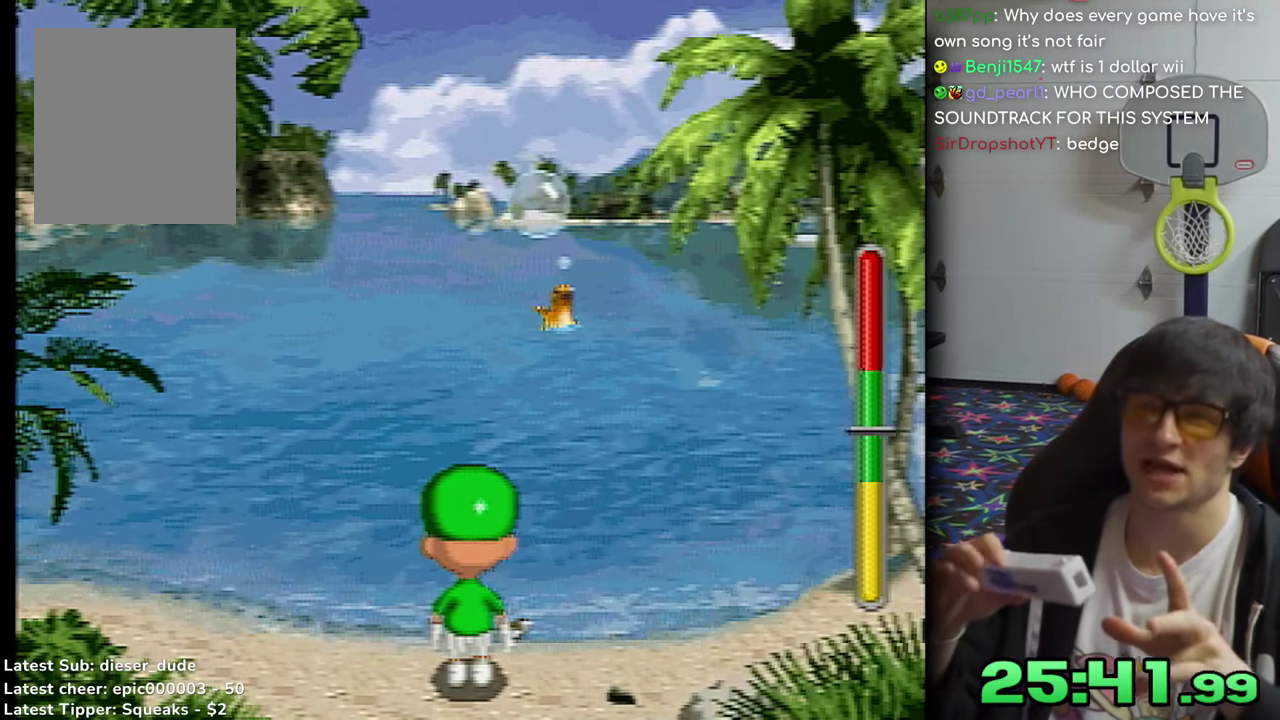
{"dt_ms": 500, "buttons": [], "events": [[450, "DPAD_RIGHT", "up"]]}
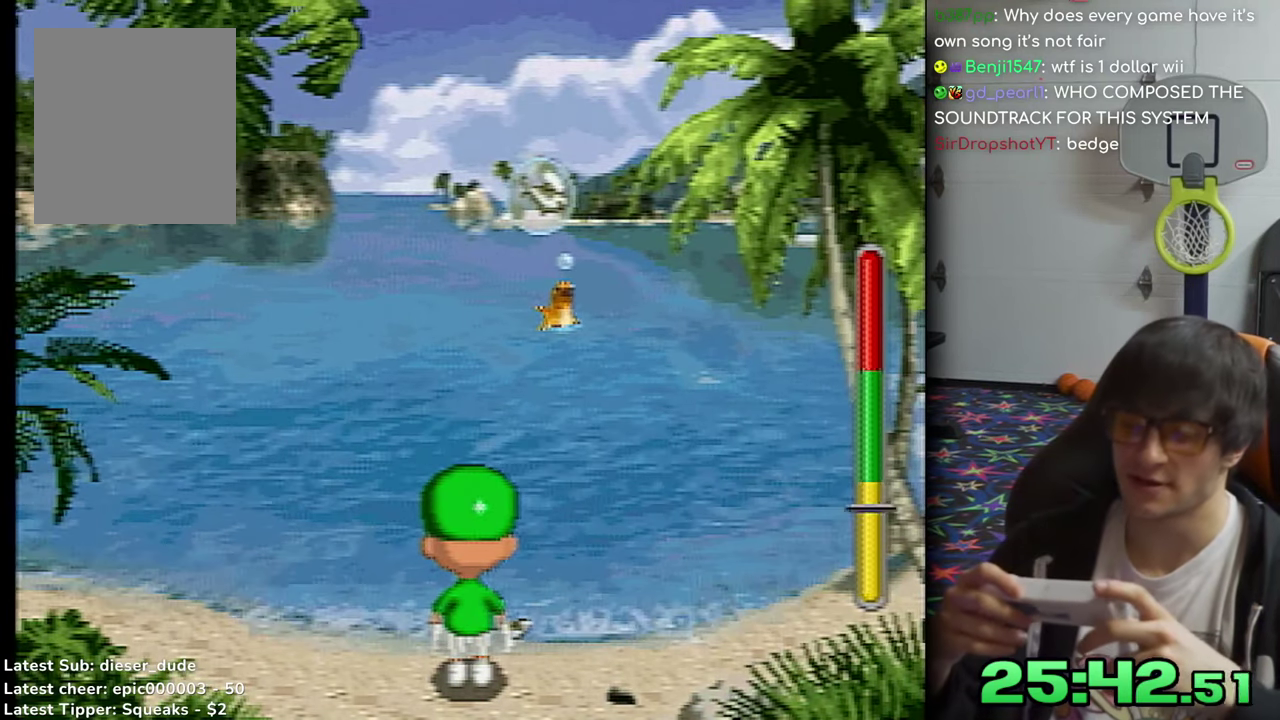
{"dt_ms": 500, "buttons": ["DPAD_RIGHT"], "events": [[483, "DPAD_RIGHT", "down"]]}
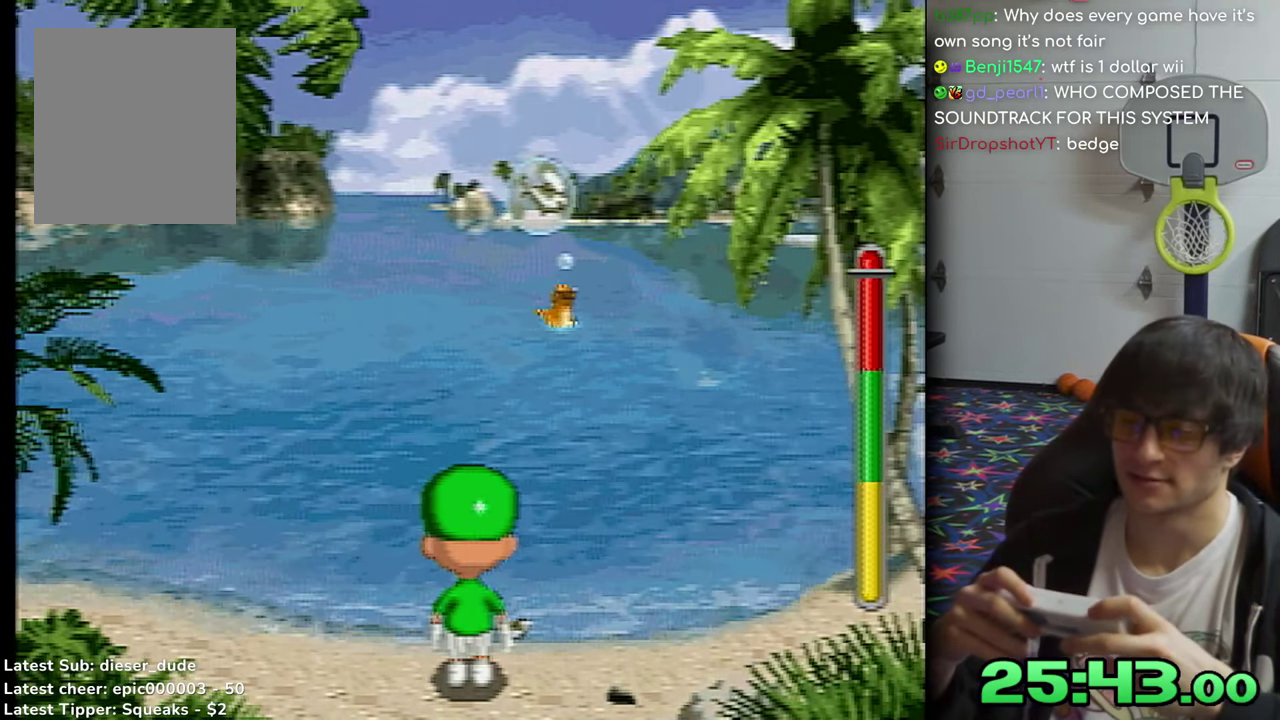
{"dt_ms": 1000, "buttons": [], "events": [[533, "DPAD_RIGHT", "up"]]}
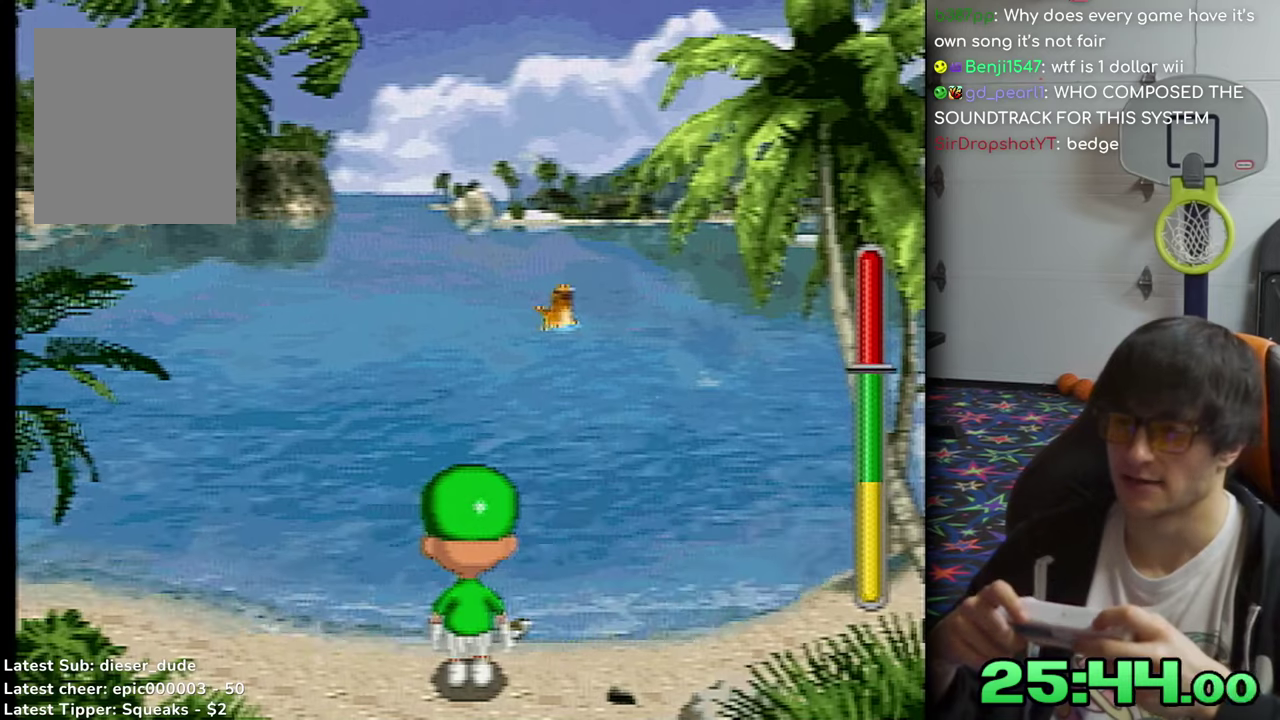
{"dt_ms": 500, "buttons": ["DPAD_RIGHT"], "events": [[67, "DPAD_RIGHT", "down"]]}
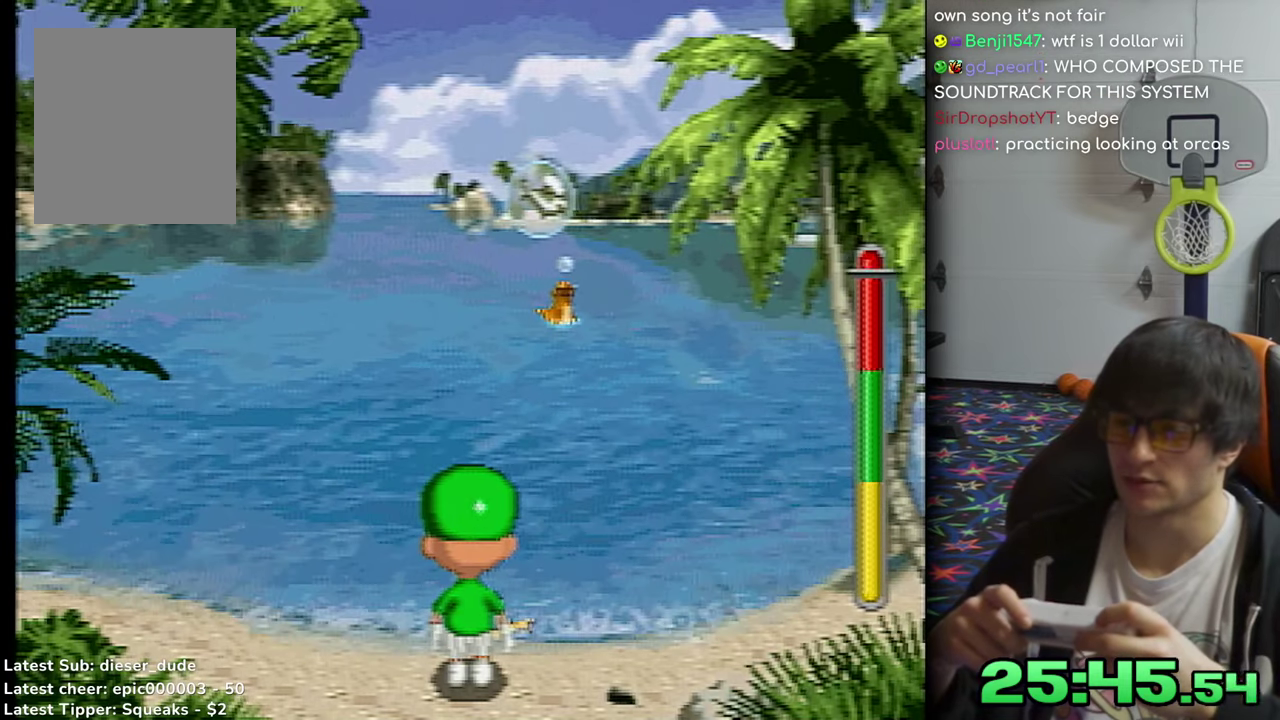
{"dt_ms": 500, "buttons": [], "events": [[117, "DPAD_RIGHT", "up"]]}
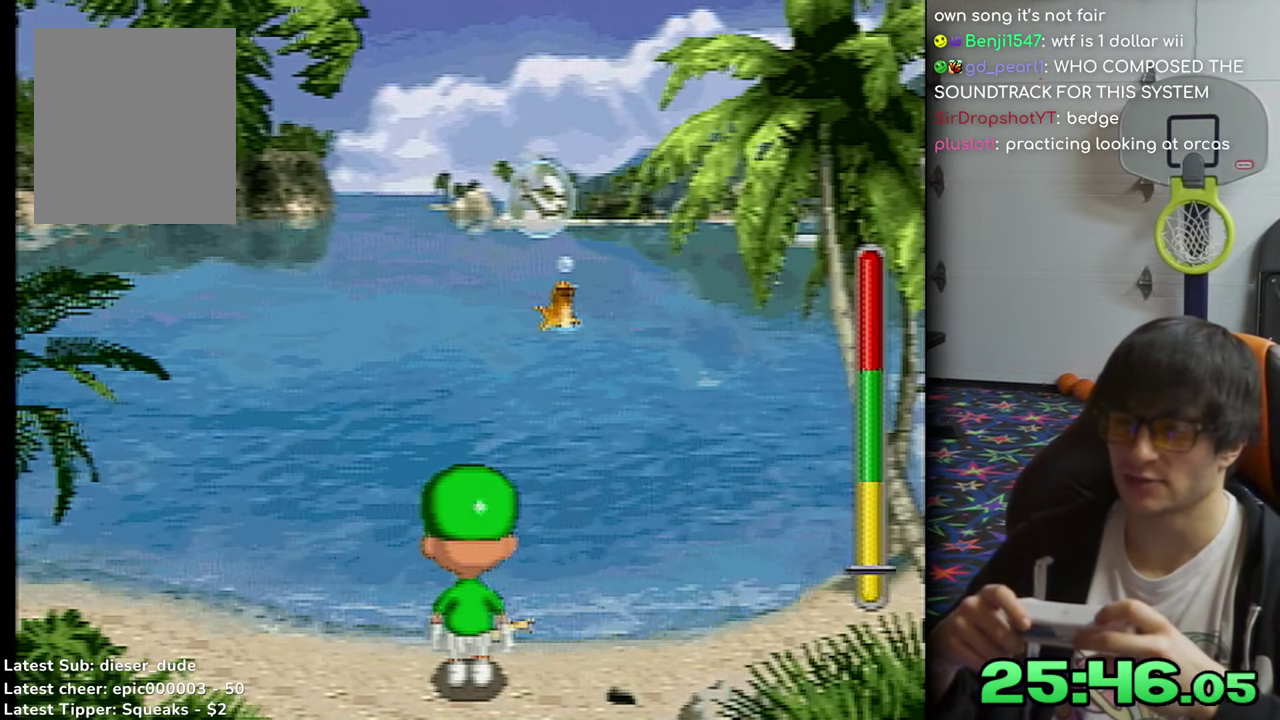
{"dt_ms": 500, "buttons": ["DPAD_RIGHT"], "events": [[134, "DPAD_RIGHT", "down"]]}
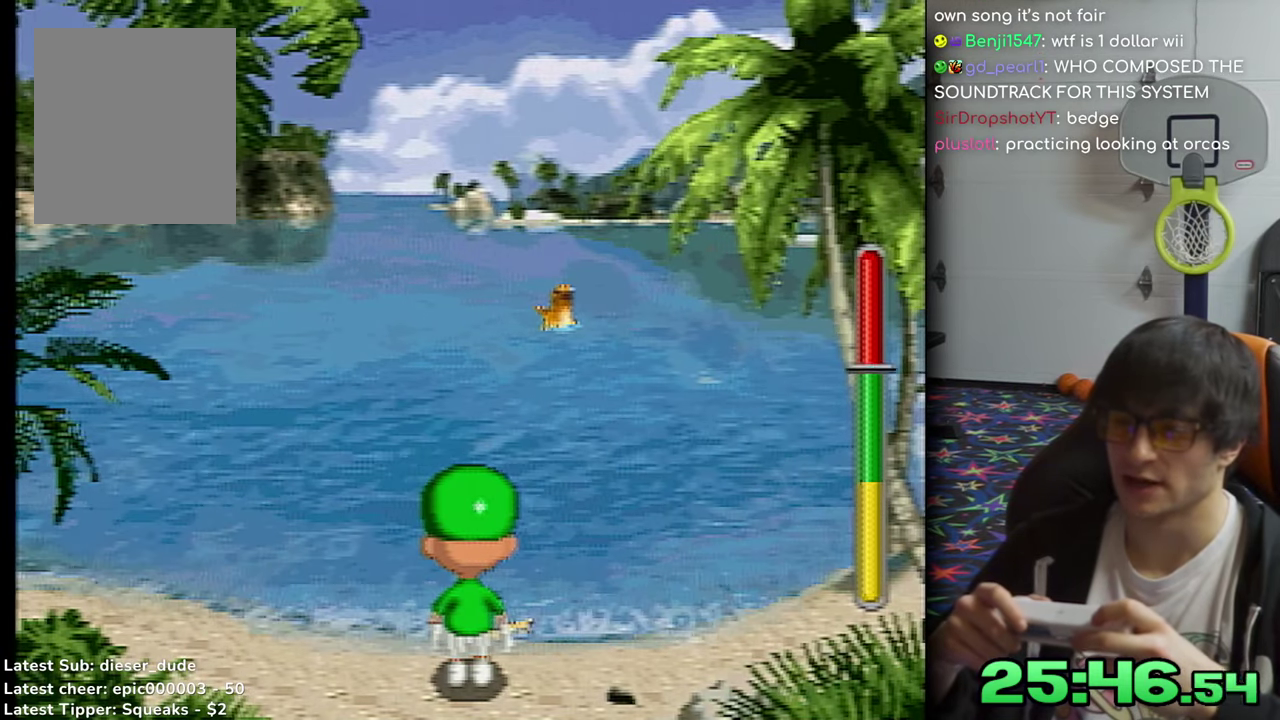
{"dt_ms": 500, "buttons": [], "events": [[167, "DPAD_RIGHT", "up"]]}
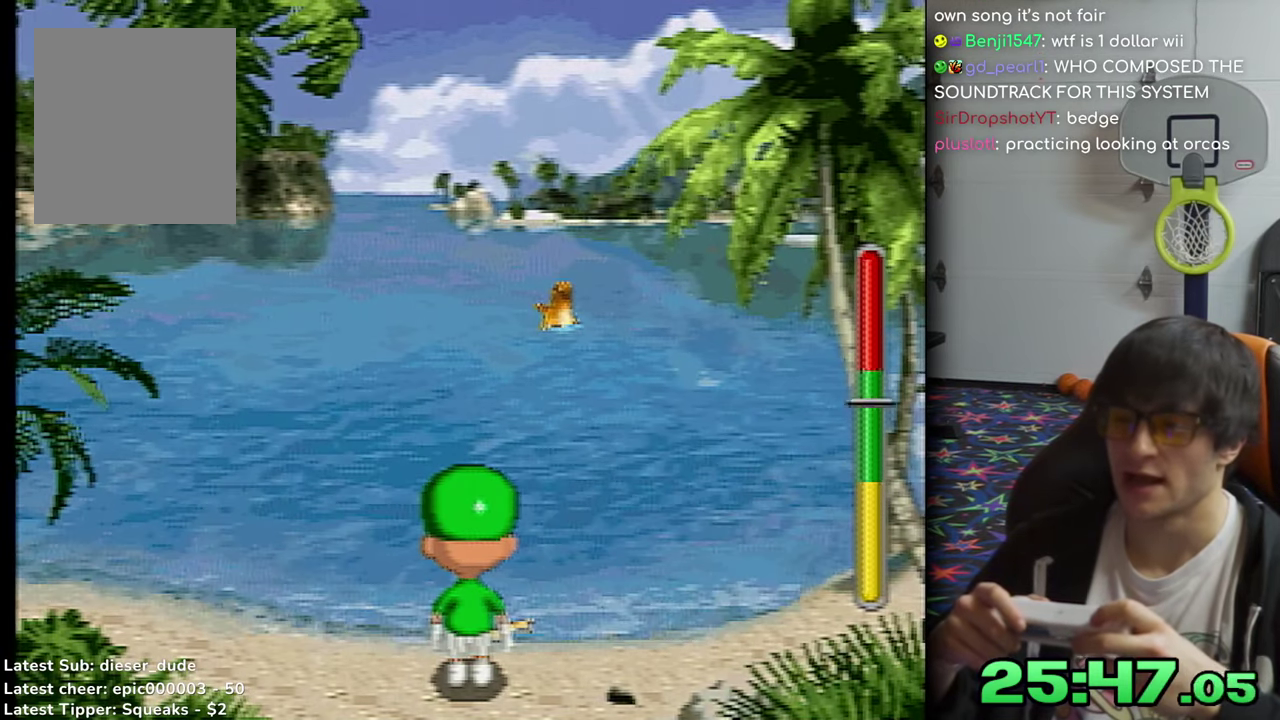
{"dt_ms": 500, "buttons": ["DPAD_RIGHT"], "events": [[217, "DPAD_RIGHT", "down"]]}
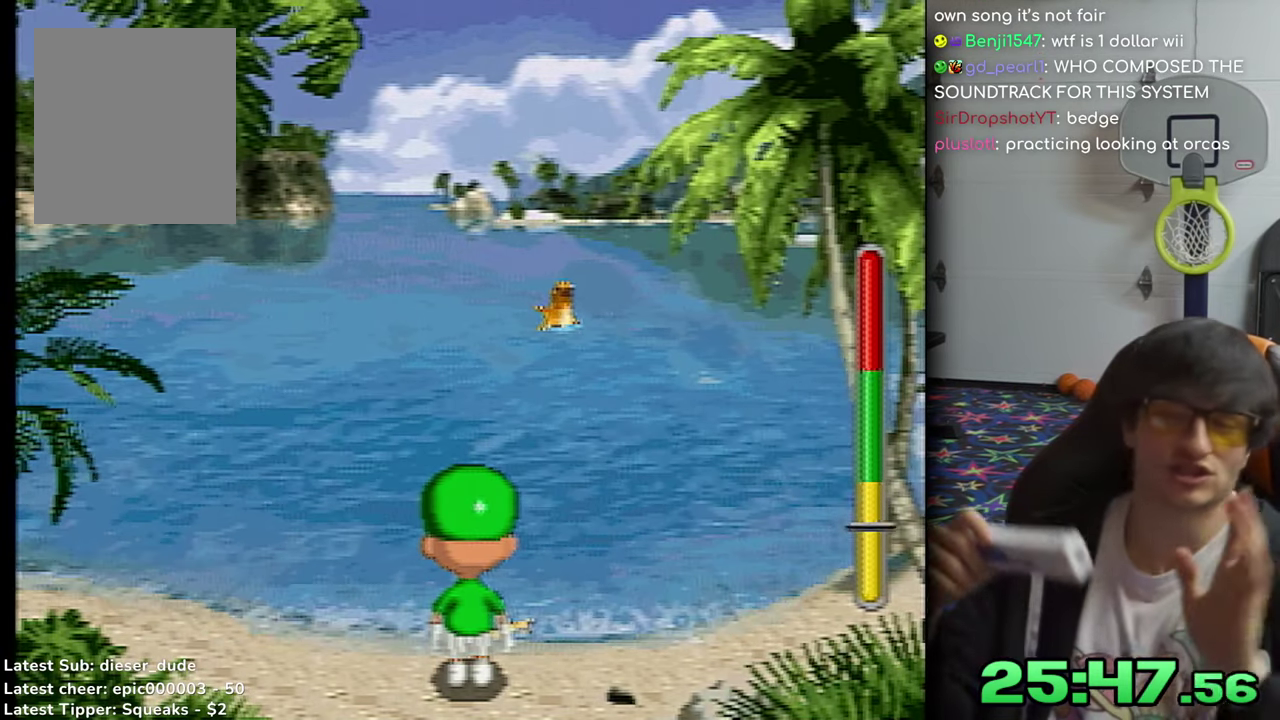
{"dt_ms": 500, "buttons": [], "events": [[250, "DPAD_RIGHT", "up"]]}
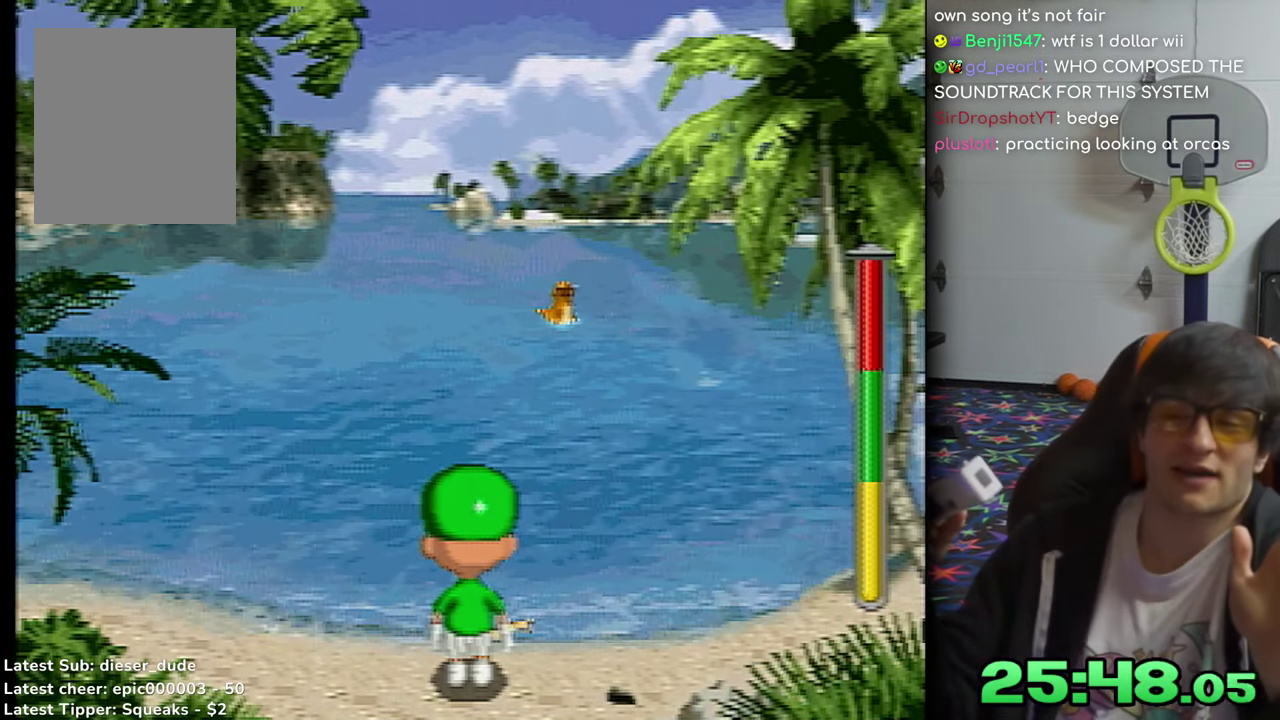
{"dt_ms": 500, "buttons": ["DPAD_RIGHT"], "events": [[284, "DPAD_RIGHT", "down"]]}
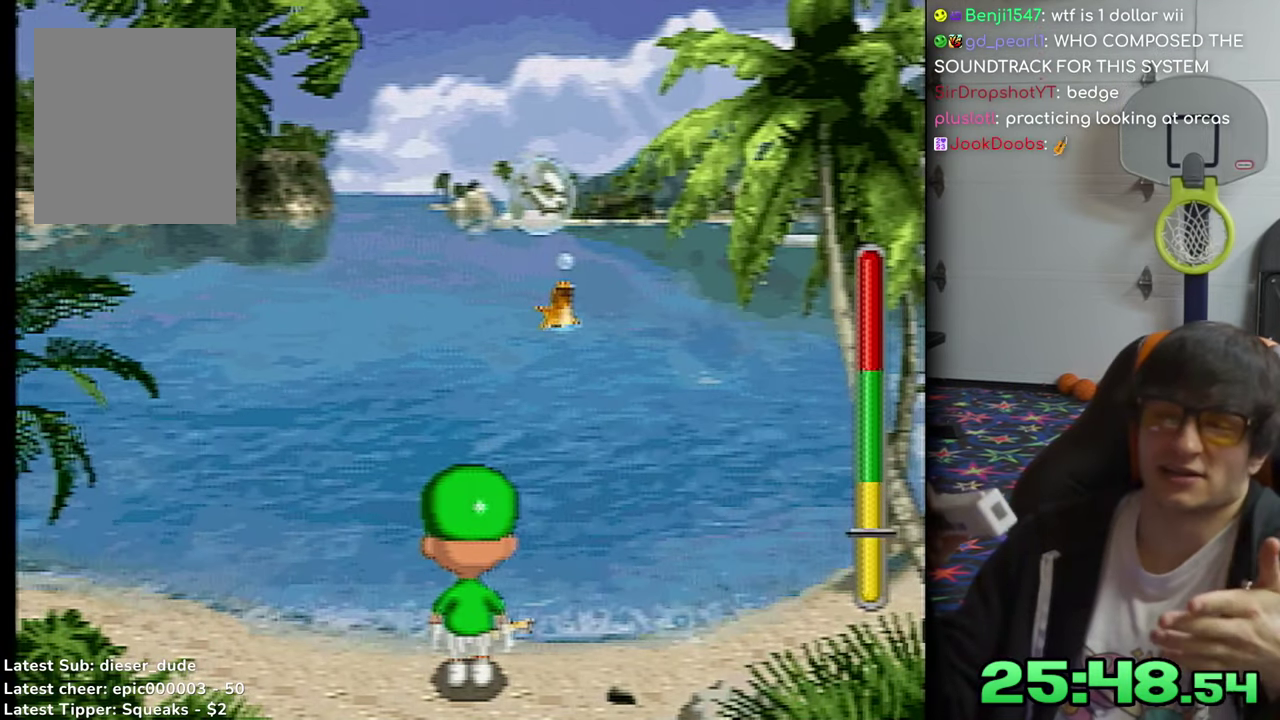
{"dt_ms": 500, "buttons": [], "events": [[317, "DPAD_RIGHT", "up"]]}